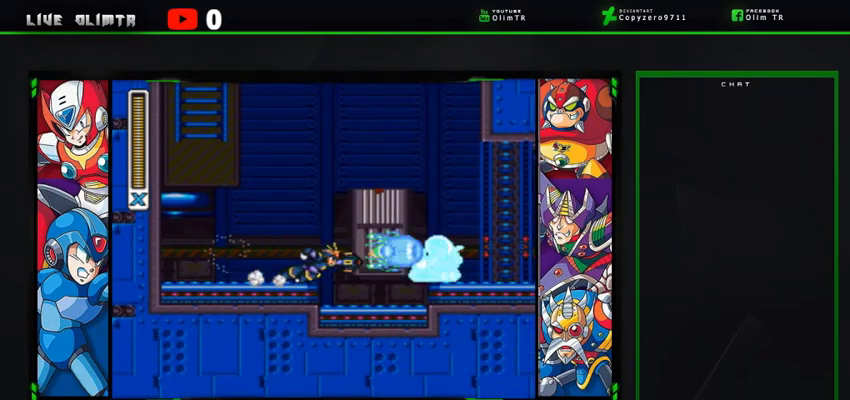
Gameplay with a controller (Xbox layout); each line is a JSON object with the inputs held at the frame after it. "events" lists button and stick changes between this image and that frame as [ms after this image, input, new state], when the widget could be followed in between. Not read: L3 R3 START.
{"buttons": ["X", "DPAD_RIGHT"], "left_stick": "center", "right_stick": "center", "events": [[67, "A", "down"], [433, "A", "up"], [433, "L2", "up"]]}
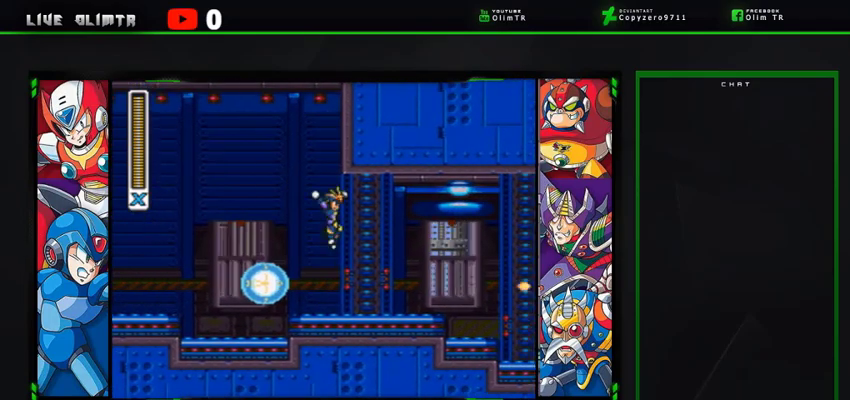
{"buttons": ["X", "L2", "DPAD_RIGHT"], "left_stick": "center", "right_stick": "center", "events": [[67, "DPAD_RIGHT", "up"], [300, "DPAD_RIGHT", "down"], [400, "L2", "down"]]}
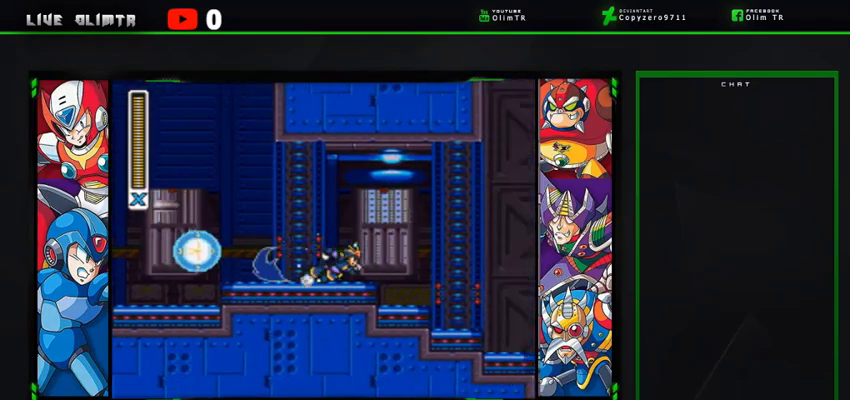
{"buttons": ["X"], "left_stick": "center", "right_stick": "center", "events": [[33, "A", "down"], [433, "A", "up"], [433, "DPAD_RIGHT", "up"], [433, "L2", "up"]]}
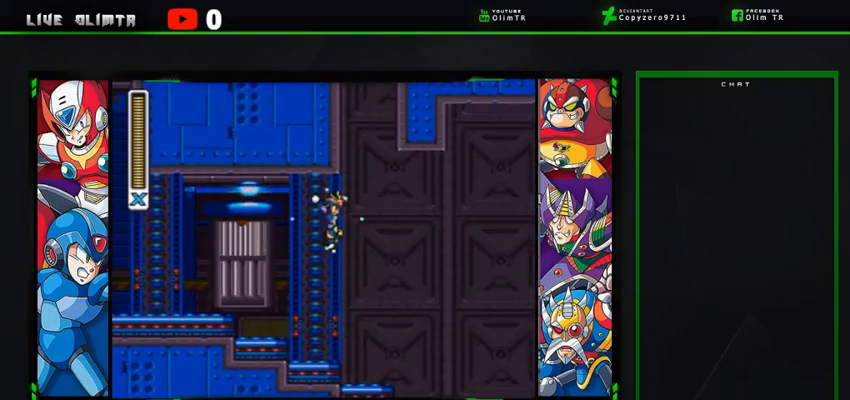
{"buttons": ["X", "DPAD_RIGHT"], "left_stick": "center", "right_stick": "center", "events": [[333, "DPAD_RIGHT", "down"]]}
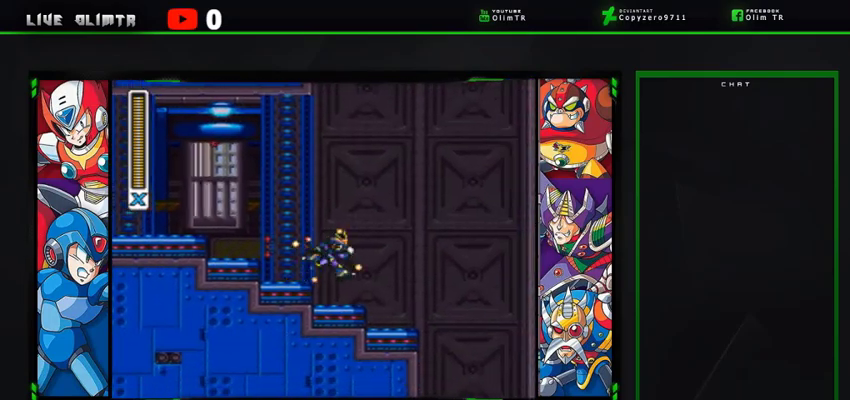
{"buttons": ["A", "X", "L2", "DPAD_RIGHT"], "left_stick": "center", "right_stick": "center", "events": [[133, "DPAD_RIGHT", "up"], [367, "A", "down"], [367, "DPAD_RIGHT", "down"], [367, "L2", "down"]]}
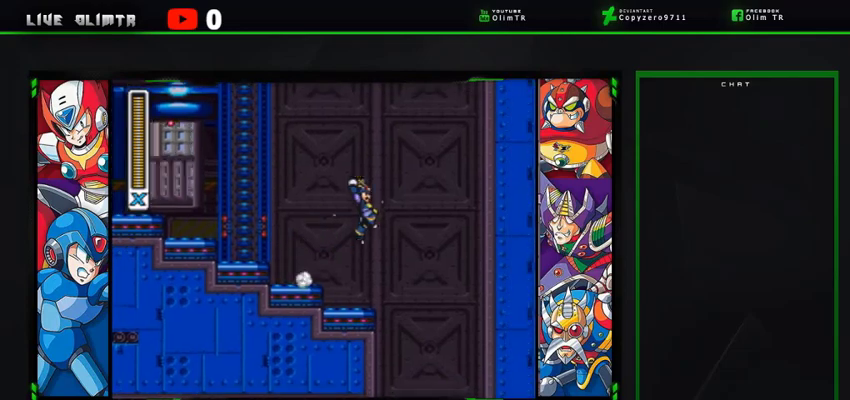
{"buttons": ["A", "X", "DPAD_RIGHT"], "left_stick": "center", "right_stick": "center", "events": [[333, "A", "up"], [367, "L2", "up"], [467, "A", "down"]]}
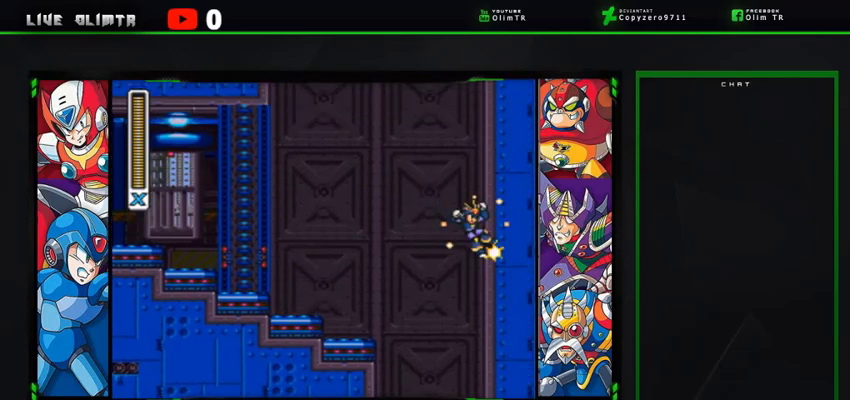
{"buttons": ["A", "X", "DPAD_RIGHT"], "left_stick": "center", "right_stick": "center", "events": [[300, "A", "up"], [433, "A", "down"]]}
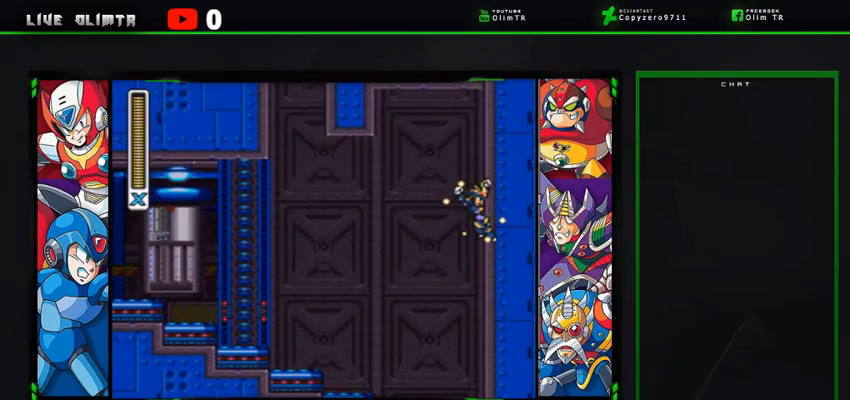
{"buttons": ["X", "DPAD_RIGHT"], "left_stick": "center", "right_stick": "center", "events": [[233, "A", "up"]]}
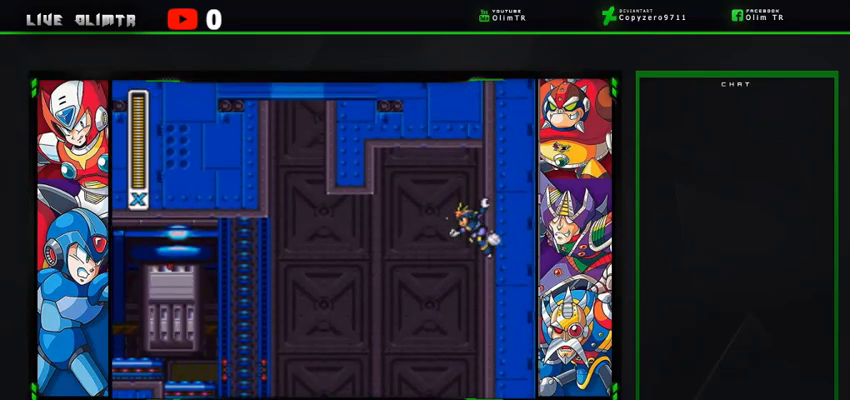
{"buttons": ["X", "L2", "DPAD_LEFT"], "left_stick": "center", "right_stick": "center", "events": [[67, "A", "down"], [133, "DPAD_RIGHT", "up"], [233, "DPAD_LEFT", "down"], [333, "L2", "down"], [433, "A", "up"]]}
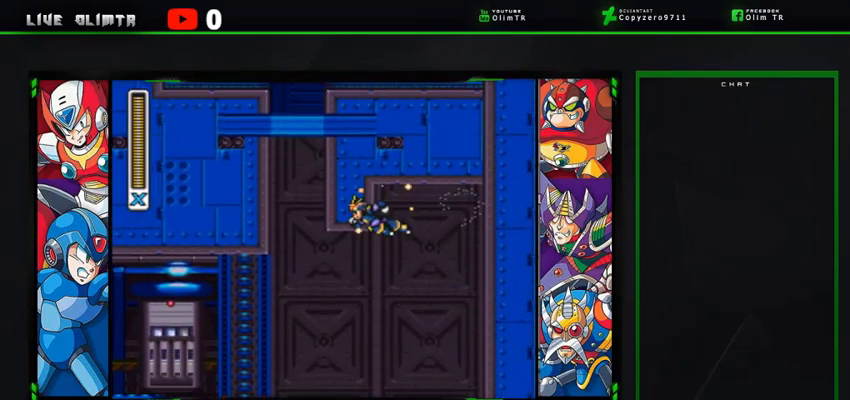
{"buttons": ["X", "DPAD_LEFT"], "left_stick": "center", "right_stick": "center", "events": [[200, "L2", "up"]]}
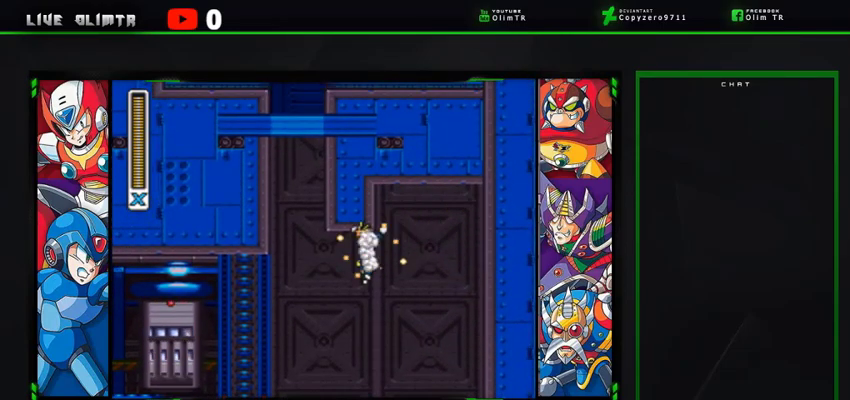
{"buttons": ["A", "X", "L2", "DPAD_LEFT"], "left_stick": "center", "right_stick": "center", "events": [[33, "L2", "down"], [400, "A", "down"]]}
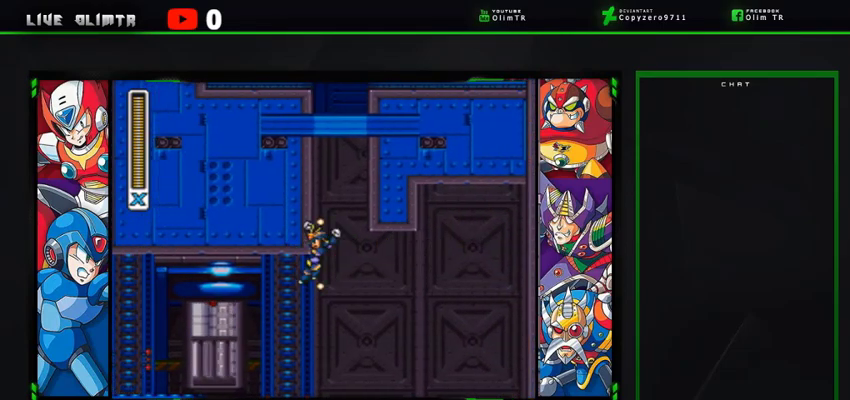
{"buttons": ["A", "X", "DPAD_LEFT"], "left_stick": "center", "right_stick": "center", "events": [[33, "L2", "up"], [233, "A", "up"], [333, "A", "down"]]}
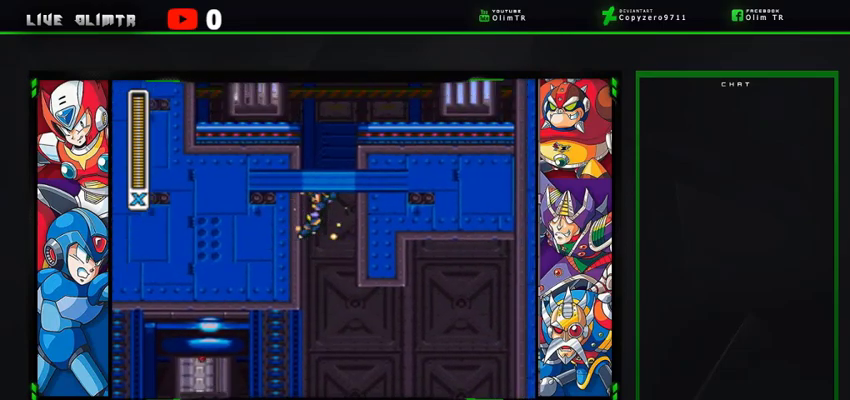
{"buttons": ["A", "X", "DPAD_RIGHT"], "left_stick": "center", "right_stick": "center", "events": [[167, "A", "up"], [300, "DPAD_LEFT", "up"], [400, "A", "down"], [467, "DPAD_RIGHT", "down"]]}
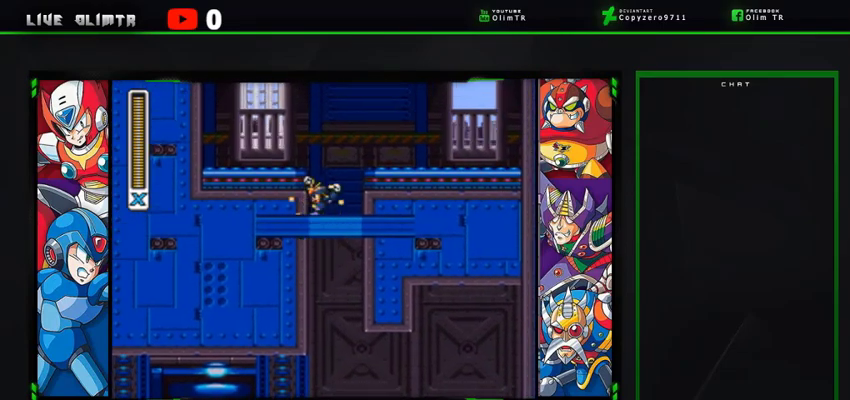
{"buttons": [], "left_stick": "center", "right_stick": "center", "events": [[100, "A", "up"], [167, "DPAD_RIGHT", "up"], [267, "X", "up"]]}
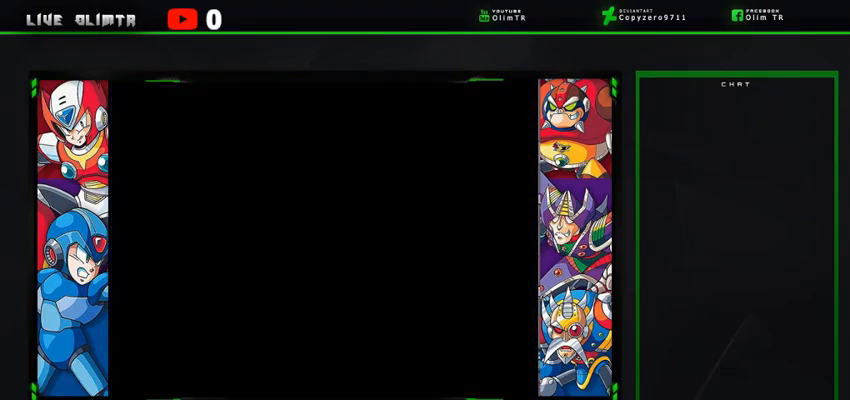
{"buttons": [], "left_stick": "center", "right_stick": "center", "events": []}
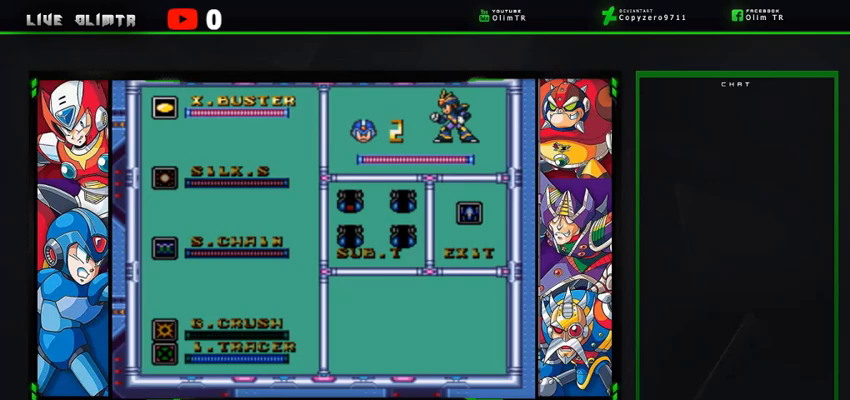
{"buttons": [], "left_stick": "center", "right_stick": "center", "events": []}
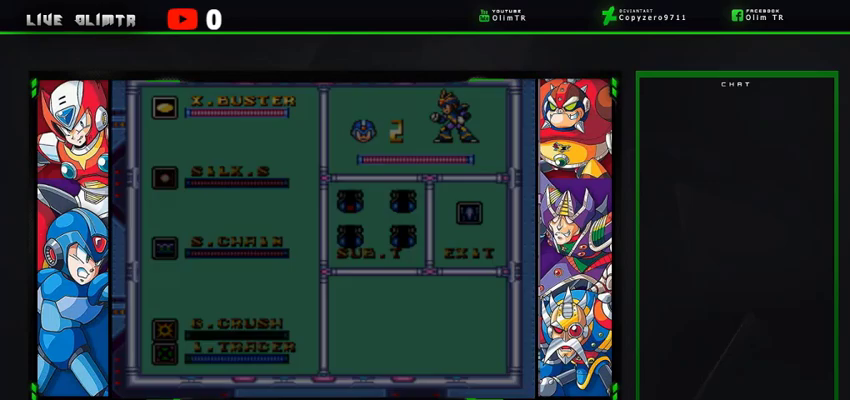
{"buttons": ["X"], "left_stick": "center", "right_stick": "center", "events": [[133, "X", "down"]]}
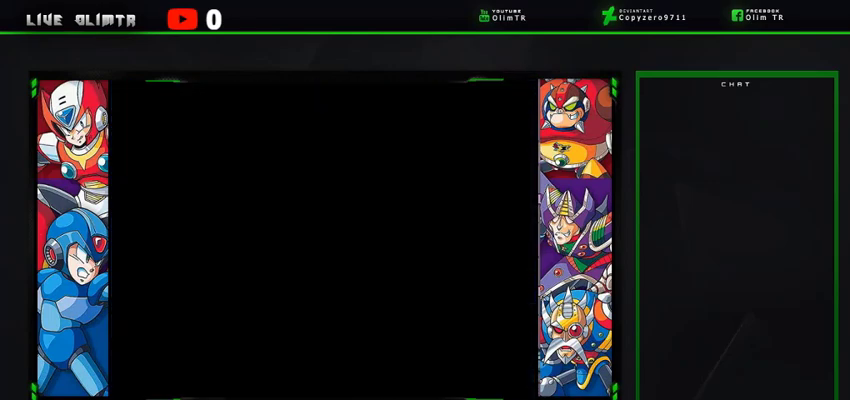
{"buttons": ["X"], "left_stick": "center", "right_stick": "center", "events": []}
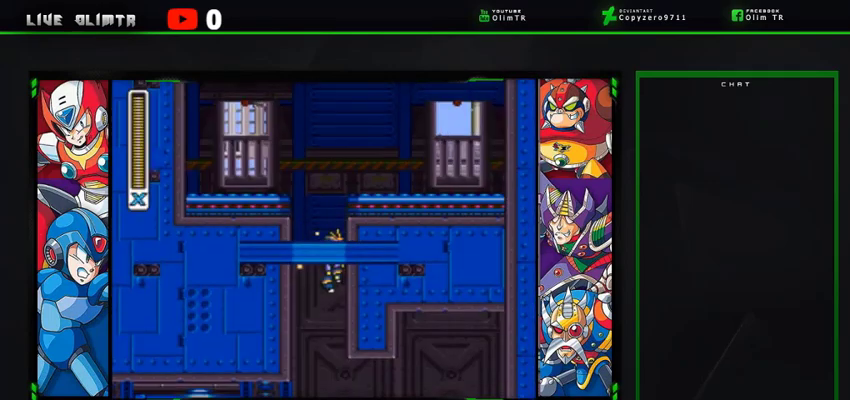
{"buttons": ["X", "L2", "DPAD_RIGHT"], "left_stick": "center", "right_stick": "center", "events": [[367, "DPAD_RIGHT", "down"], [433, "L2", "down"]]}
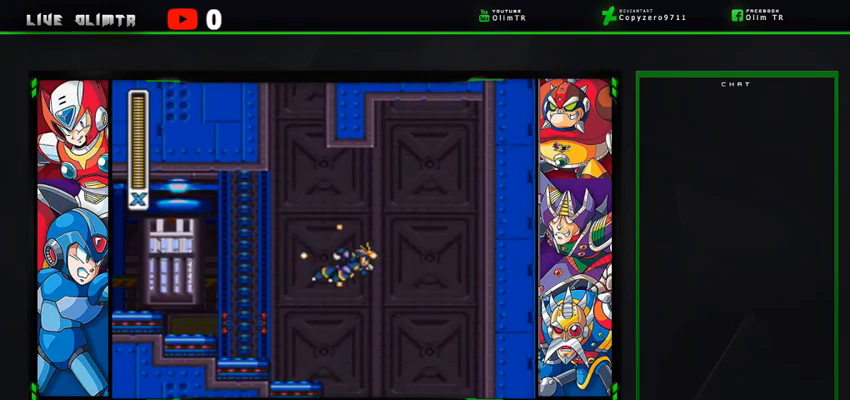
{"buttons": ["X"], "left_stick": "center", "right_stick": "center", "events": [[367, "DPAD_RIGHT", "up"], [367, "L2", "up"]]}
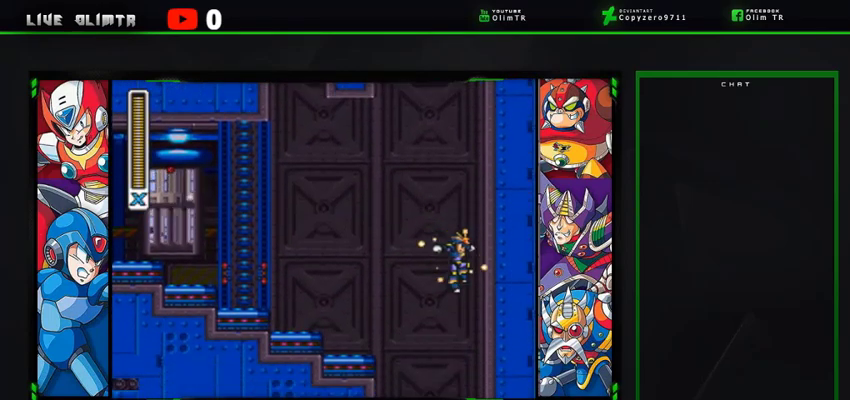
{"buttons": ["X"], "left_stick": "center", "right_stick": "center", "events": []}
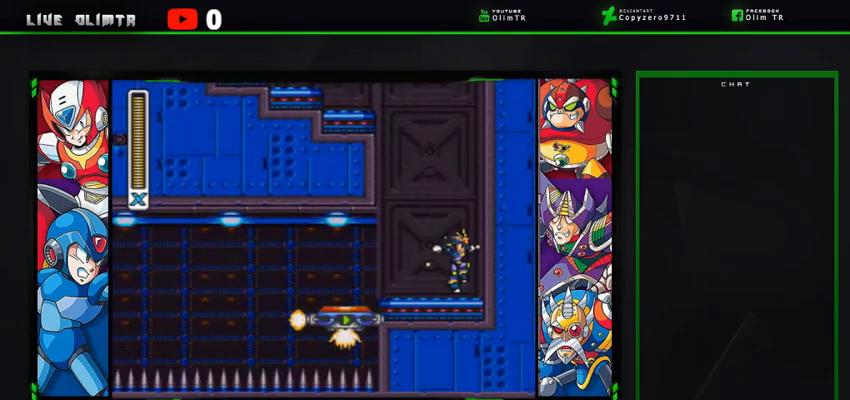
{"buttons": ["X", "L2", "DPAD_LEFT"], "left_stick": "center", "right_stick": "center", "events": [[133, "DPAD_LEFT", "down"], [300, "L2", "down"], [333, "DPAD_UP", "down"], [467, "DPAD_UP", "up"]]}
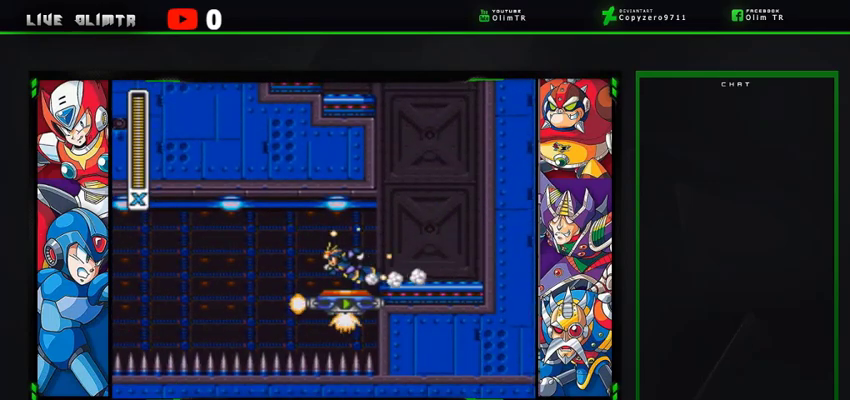
{"buttons": ["X", "DPAD_RIGHT"], "left_stick": "center", "right_stick": "center", "events": [[100, "L2", "up"], [133, "DPAD_LEFT", "up"], [467, "DPAD_RIGHT", "down"]]}
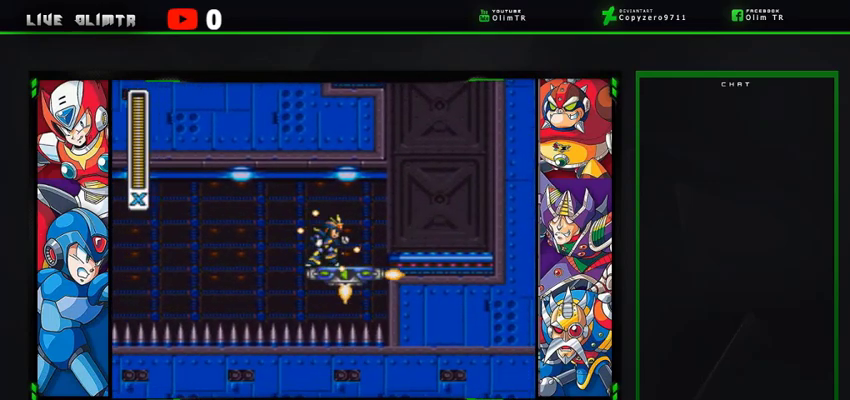
{"buttons": ["X", "DPAD_LEFT"], "left_stick": "center", "right_stick": "center", "events": [[167, "DPAD_RIGHT", "up"], [433, "DPAD_LEFT", "down"]]}
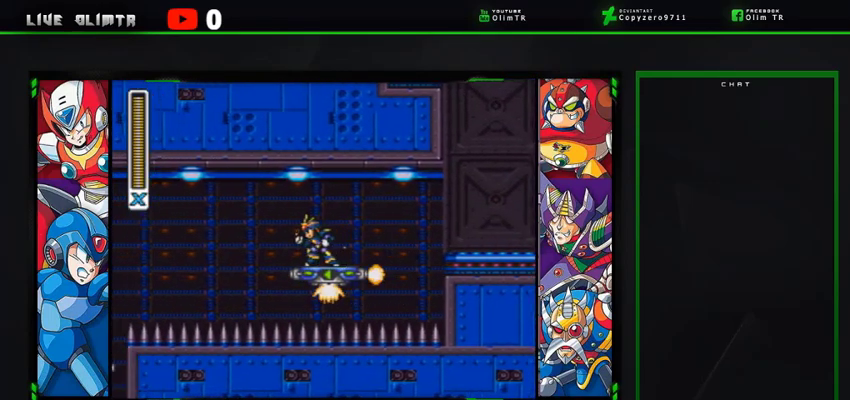
{"buttons": ["X"], "left_stick": "center", "right_stick": "center", "events": [[67, "DPAD_LEFT", "up"]]}
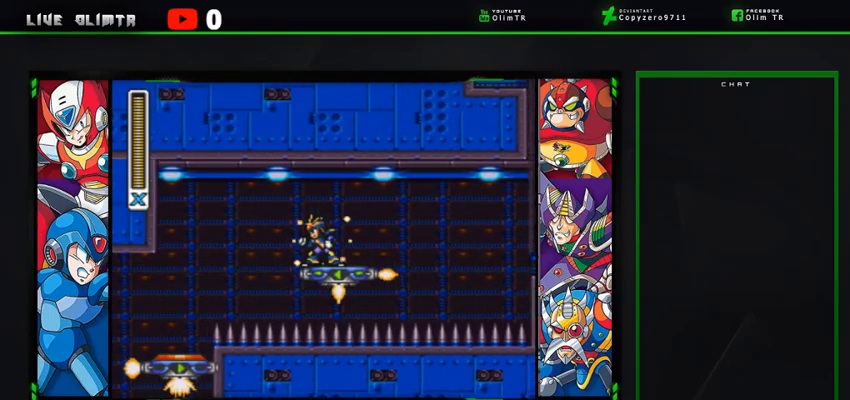
{"buttons": ["X"], "left_stick": "center", "right_stick": "center", "events": []}
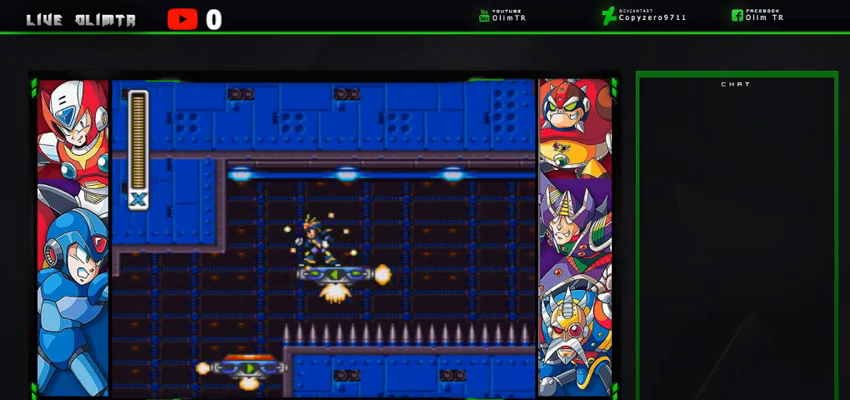
{"buttons": ["X"], "left_stick": "center", "right_stick": "center", "events": []}
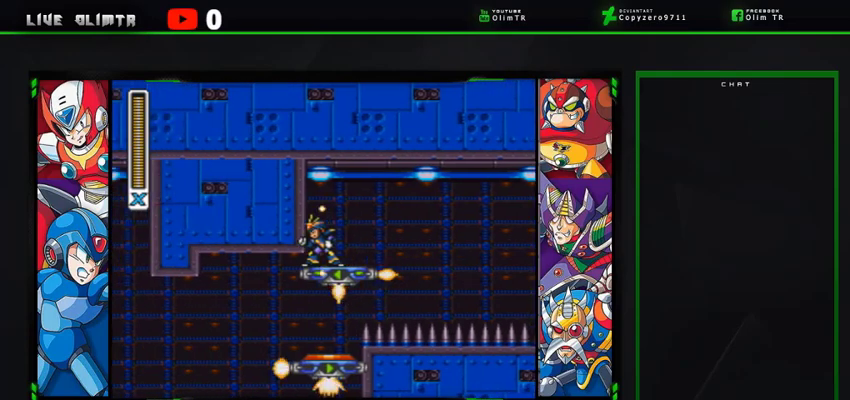
{"buttons": ["X"], "left_stick": "center", "right_stick": "center", "events": []}
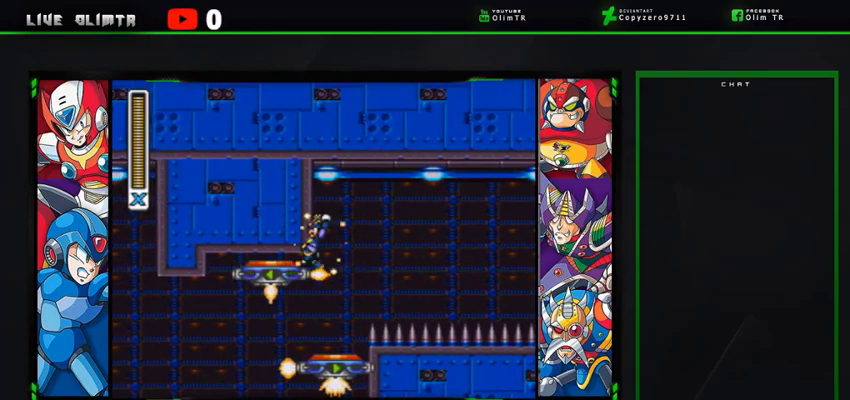
{"buttons": ["X"], "left_stick": "center", "right_stick": "center", "events": []}
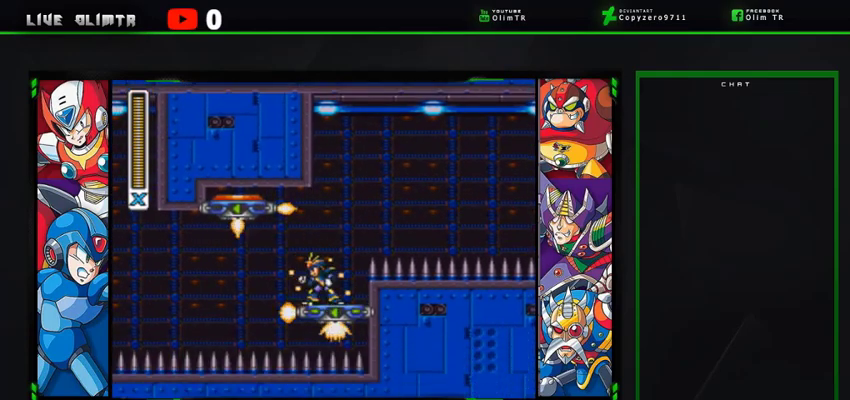
{"buttons": ["X"], "left_stick": "center", "right_stick": "center", "events": []}